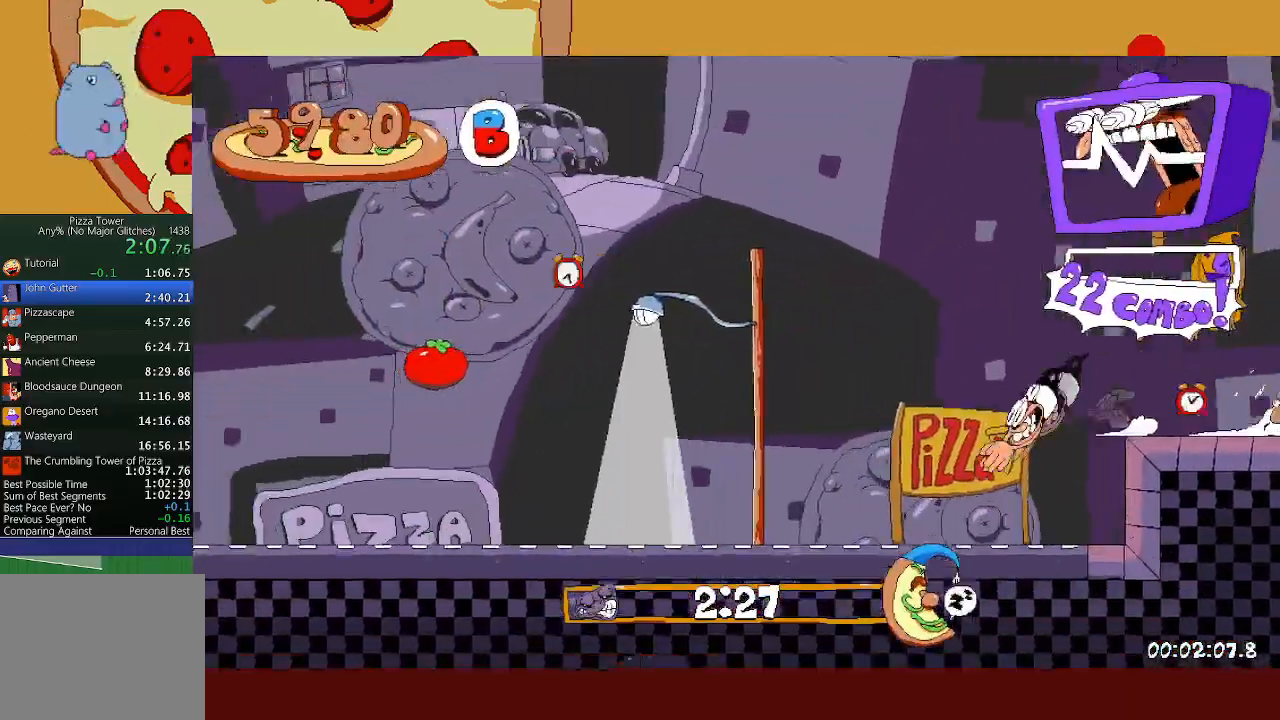
Gameplay with a controller (Xbox layout); each line is a JSON object with the inputs held at the frame after it. "events" lists button and stick changes between this image and that frame as [ms after this image, input, new state], when the widget could be followed in between. Not read: right_stick.
{"buttons": ["A", "R2"], "left_stick": "left", "events": [[17, "L1", "up"], [217, "A", "down"]]}
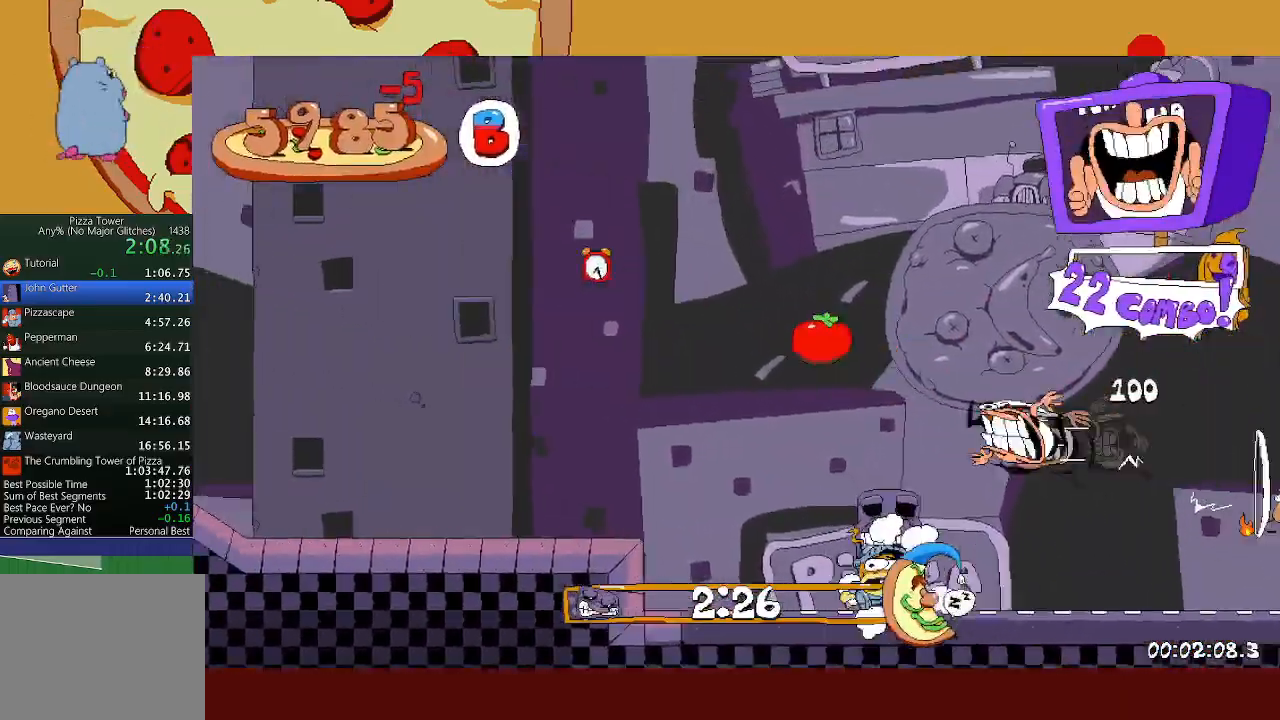
{"buttons": ["R2"], "left_stick": "left", "events": [[100, "A", "up"]]}
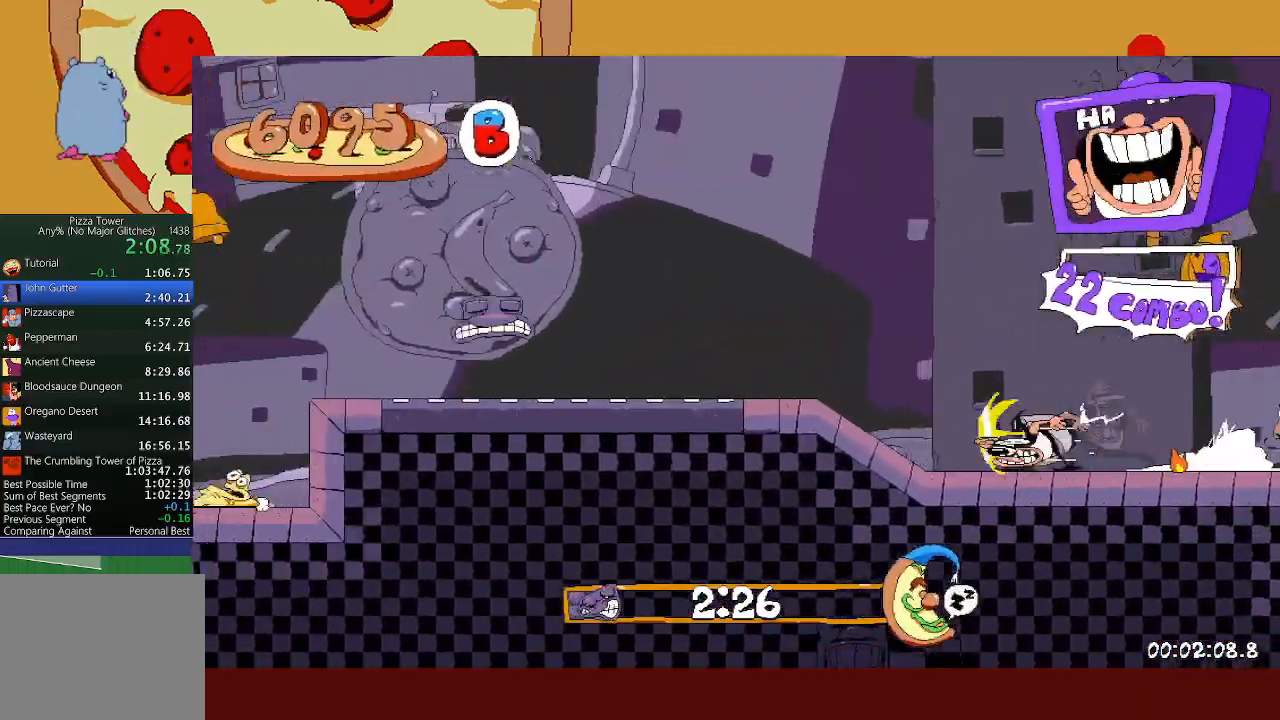
{"buttons": ["L1", "R2"], "left_stick": "left", "events": [[167, "A", "down"], [417, "A", "up"], [483, "L1", "down"]]}
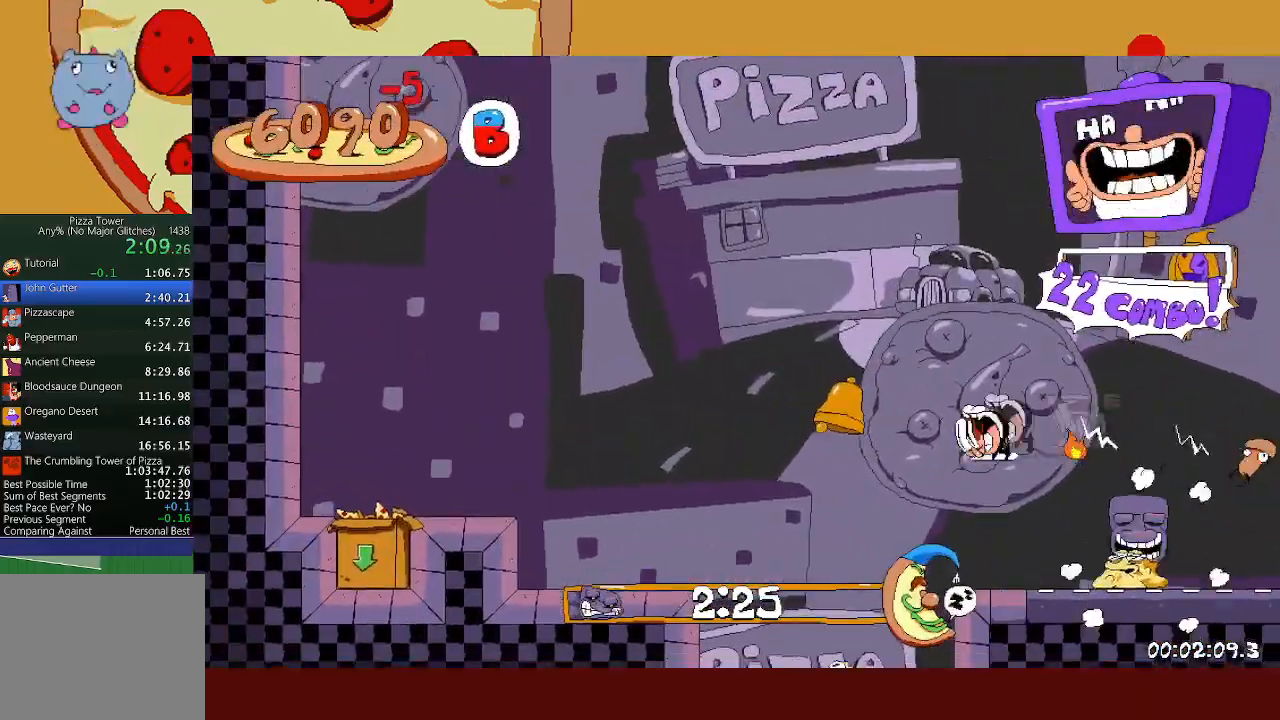
{"buttons": ["R2"], "left_stick": "left", "events": [[17, "A", "down"], [100, "L1", "up"], [183, "A", "up"]]}
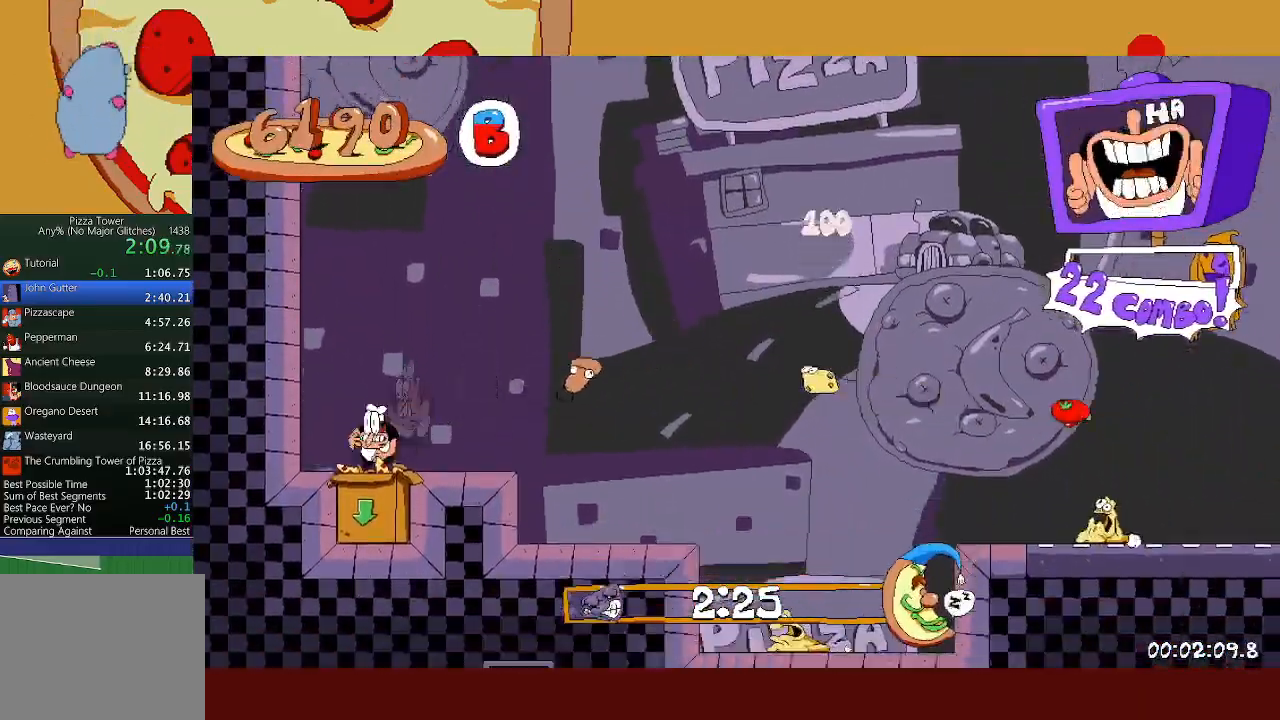
{"buttons": [], "left_stick": "center", "events": [[150, "R2", "up"], [167, "left_stick", "center"]]}
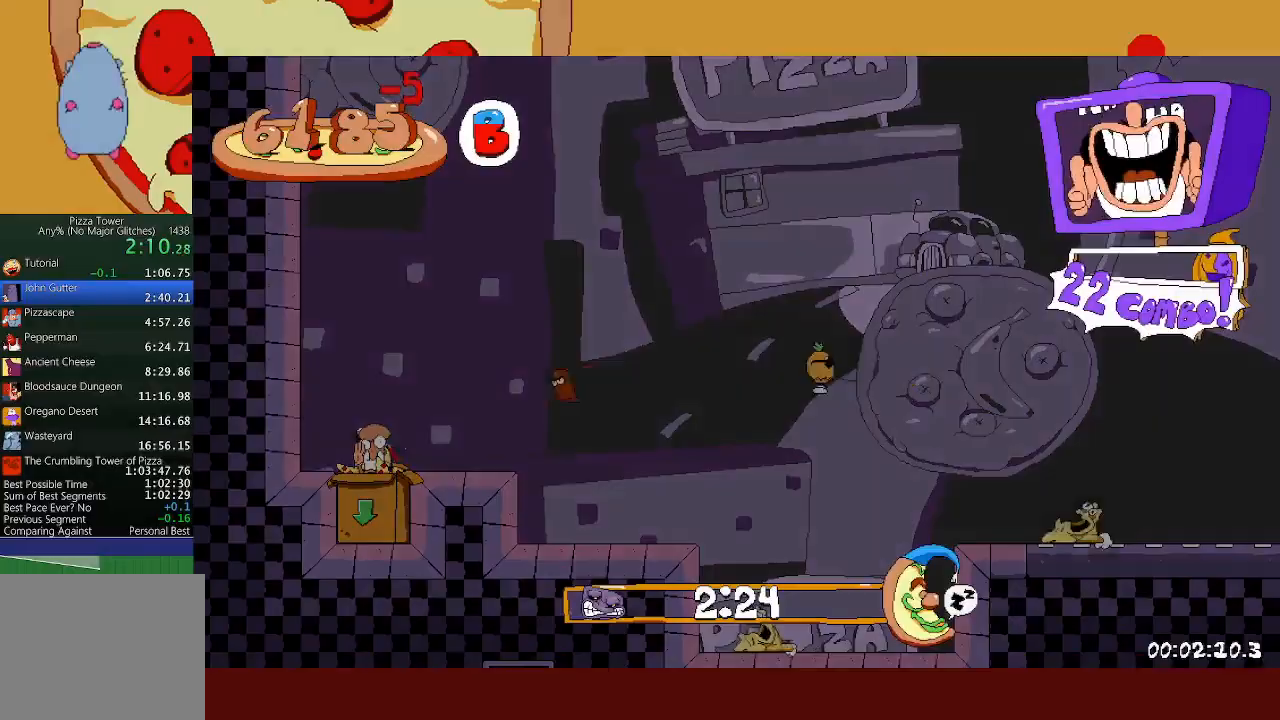
{"buttons": [], "left_stick": "center", "events": []}
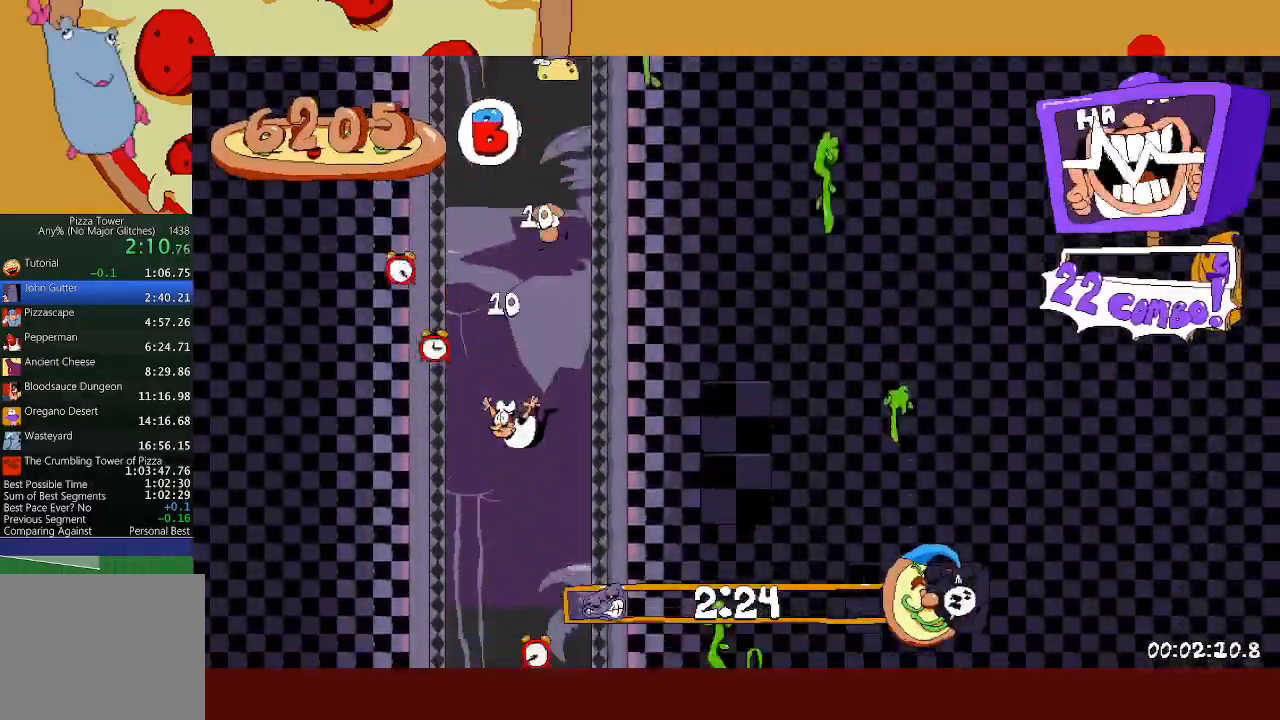
{"buttons": [], "left_stick": "right", "events": [[417, "left_stick", "right"]]}
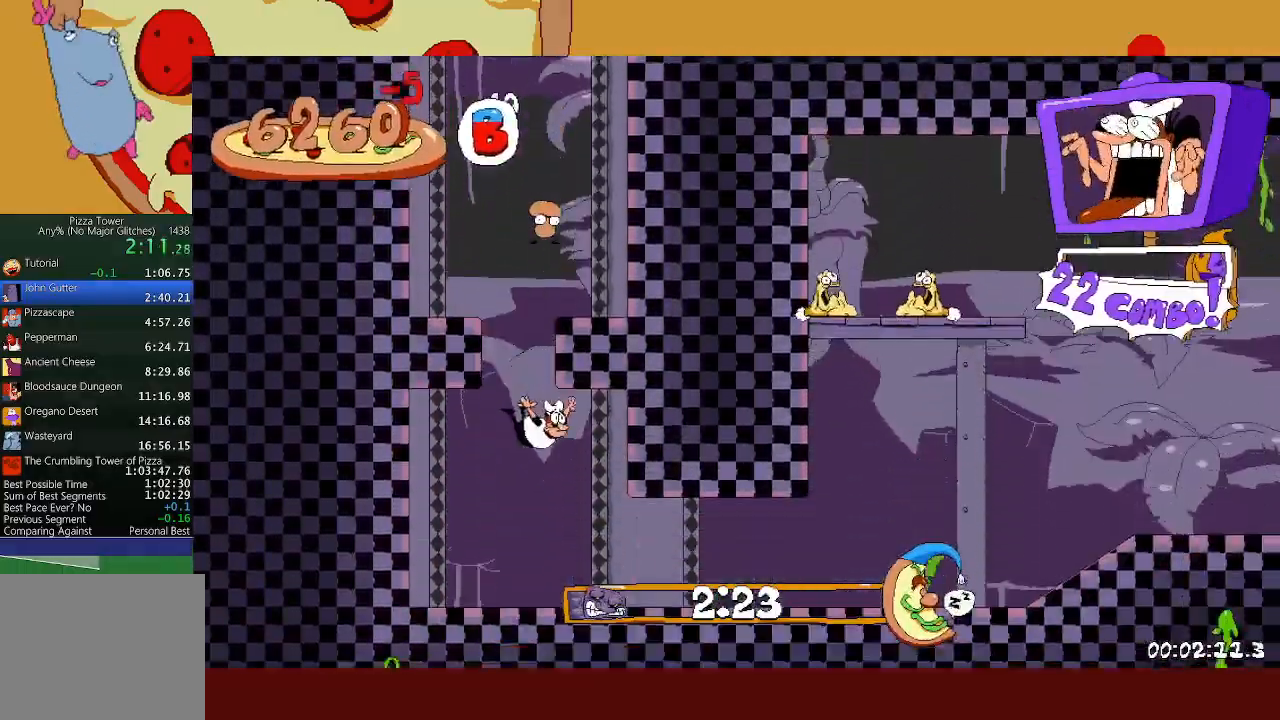
{"buttons": ["R2"], "left_stick": "right", "events": [[150, "X", "down"], [183, "L1", "down"], [183, "R2", "down"], [317, "L1", "up"], [317, "X", "up"]]}
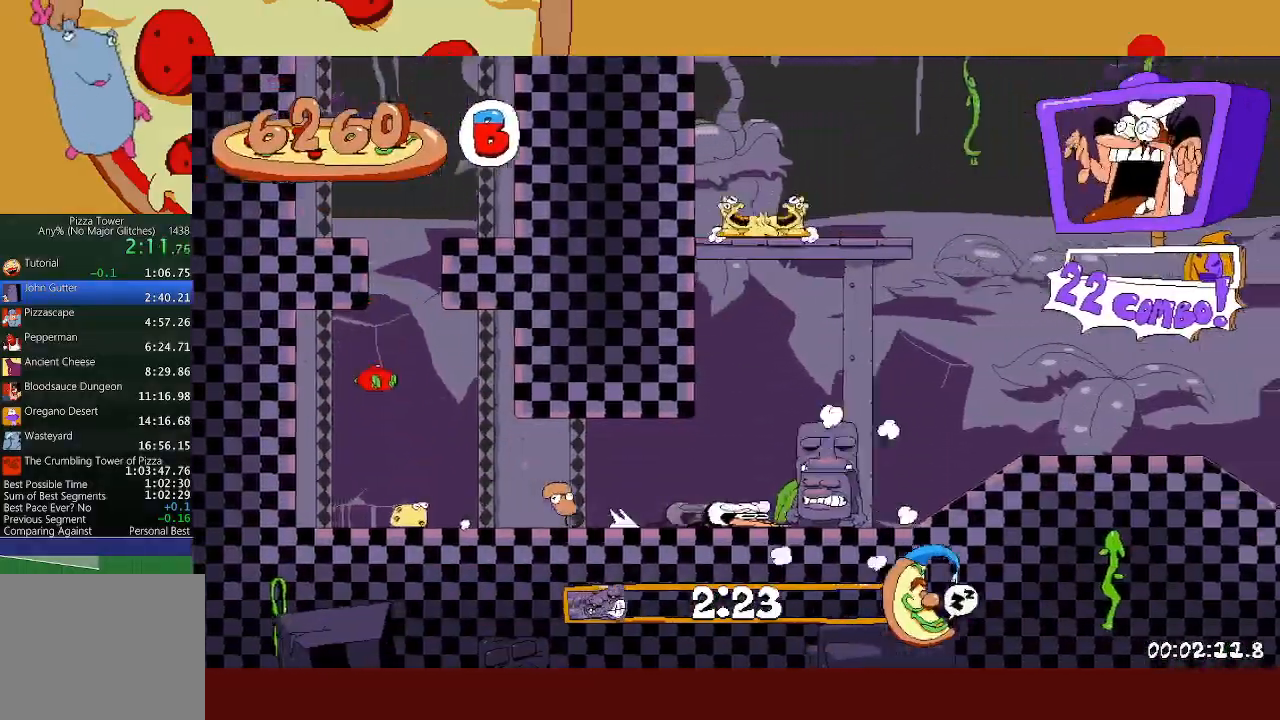
{"buttons": ["R2"], "left_stick": "right", "events": []}
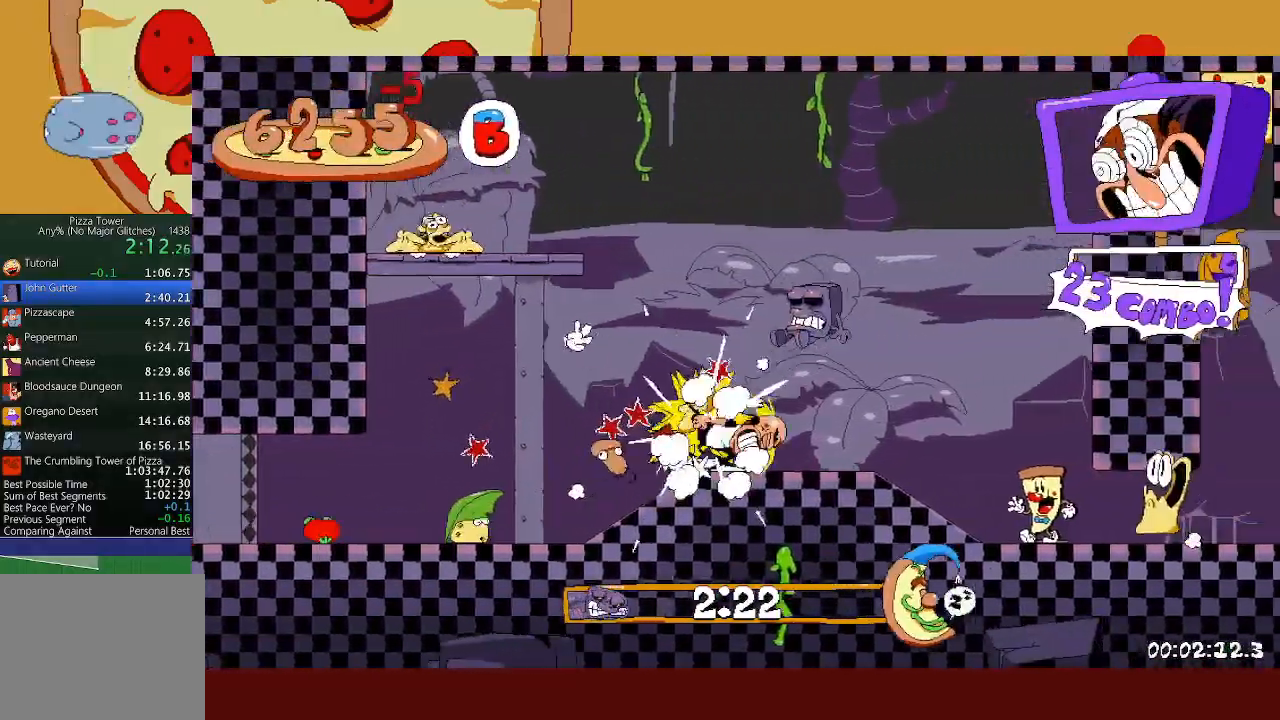
{"buttons": ["R2"], "left_stick": "right", "events": []}
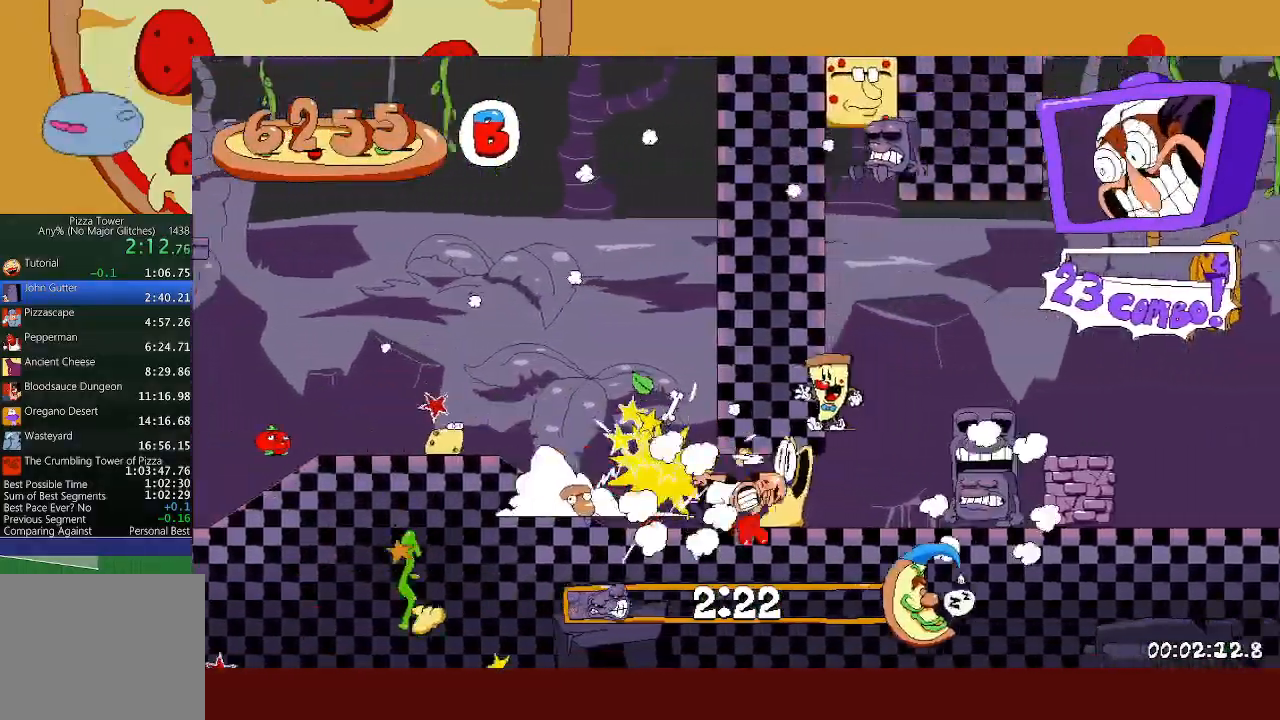
{"buttons": ["R2"], "left_stick": "right", "events": [[267, "L1", "down"], [383, "L1", "up"]]}
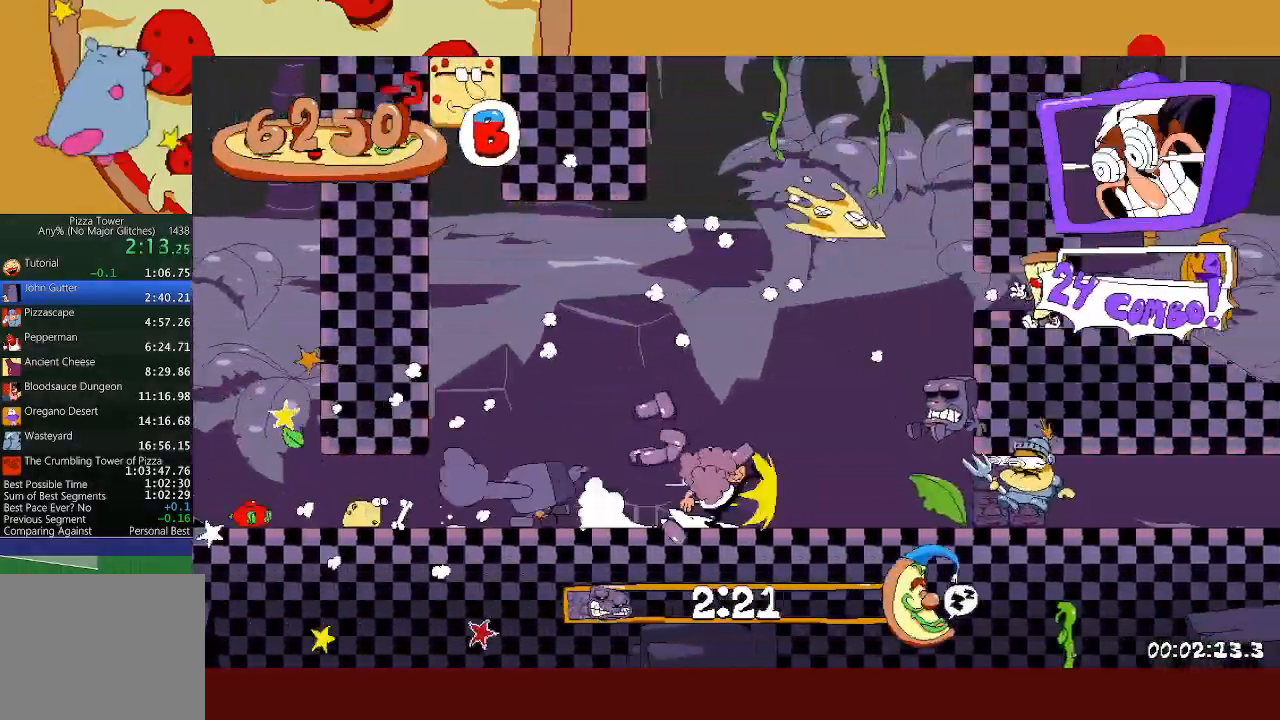
{"buttons": ["R2"], "left_stick": "right", "events": []}
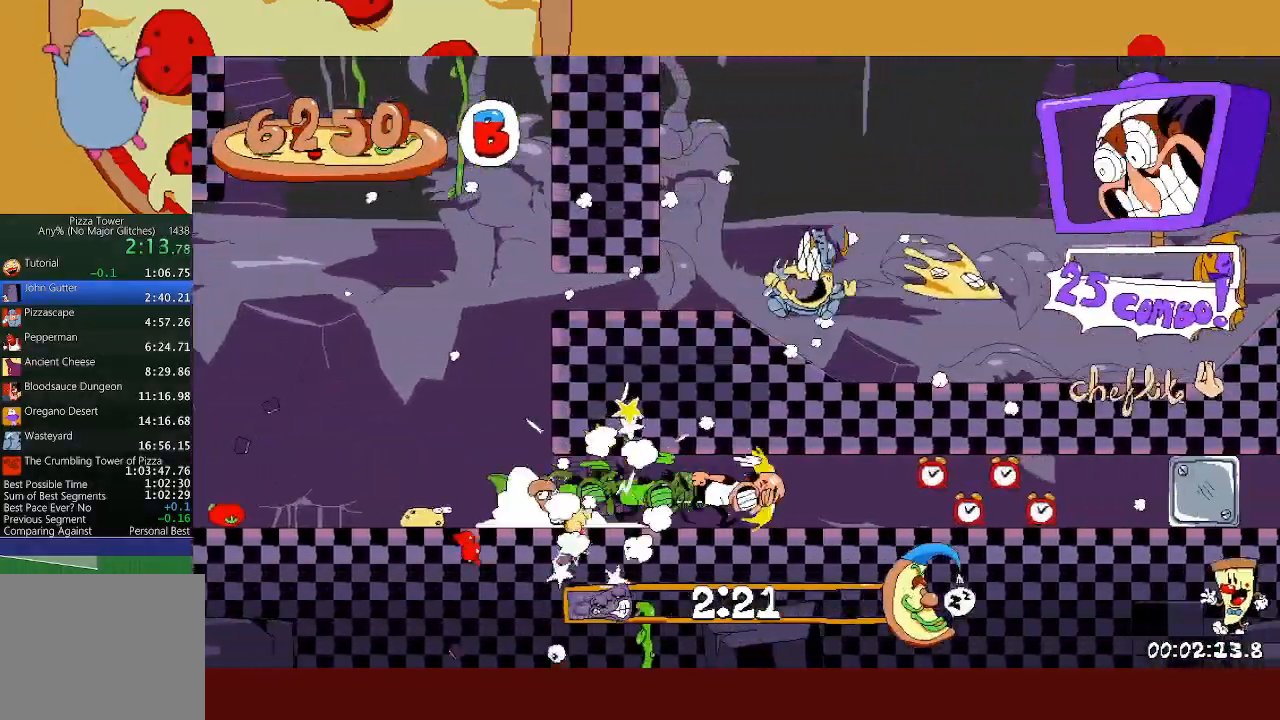
{"buttons": ["R2"], "left_stick": "right", "events": []}
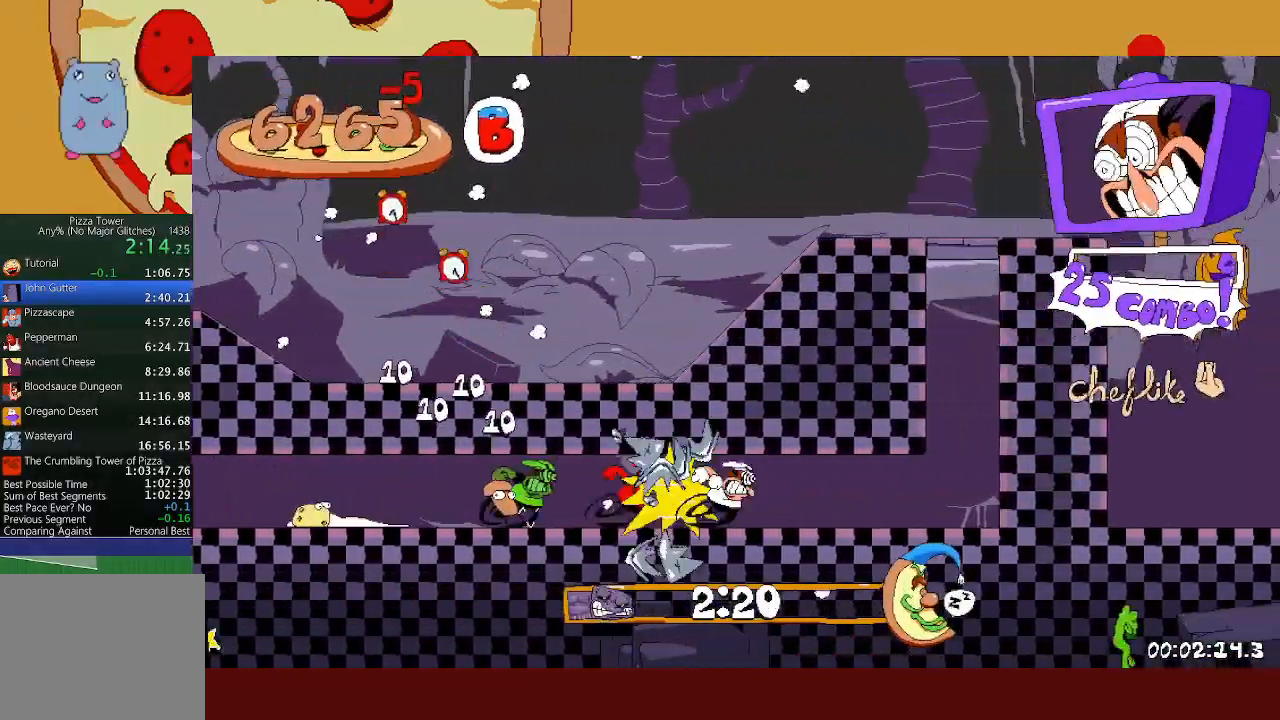
{"buttons": ["R2"], "left_stick": "right", "events": [[183, "A", "down"], [333, "A", "up"]]}
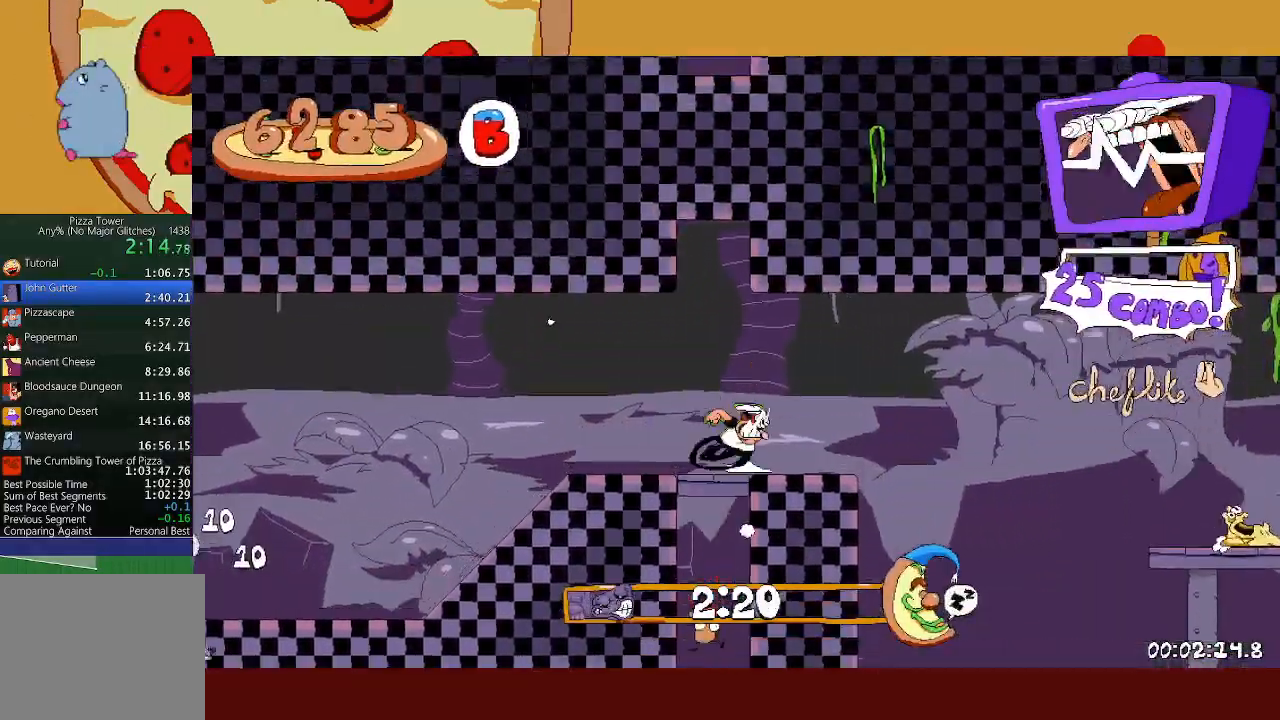
{"buttons": ["A", "R2"], "left_stick": "right", "events": [[50, "L1", "down"], [117, "A", "down"], [117, "L1", "up"]]}
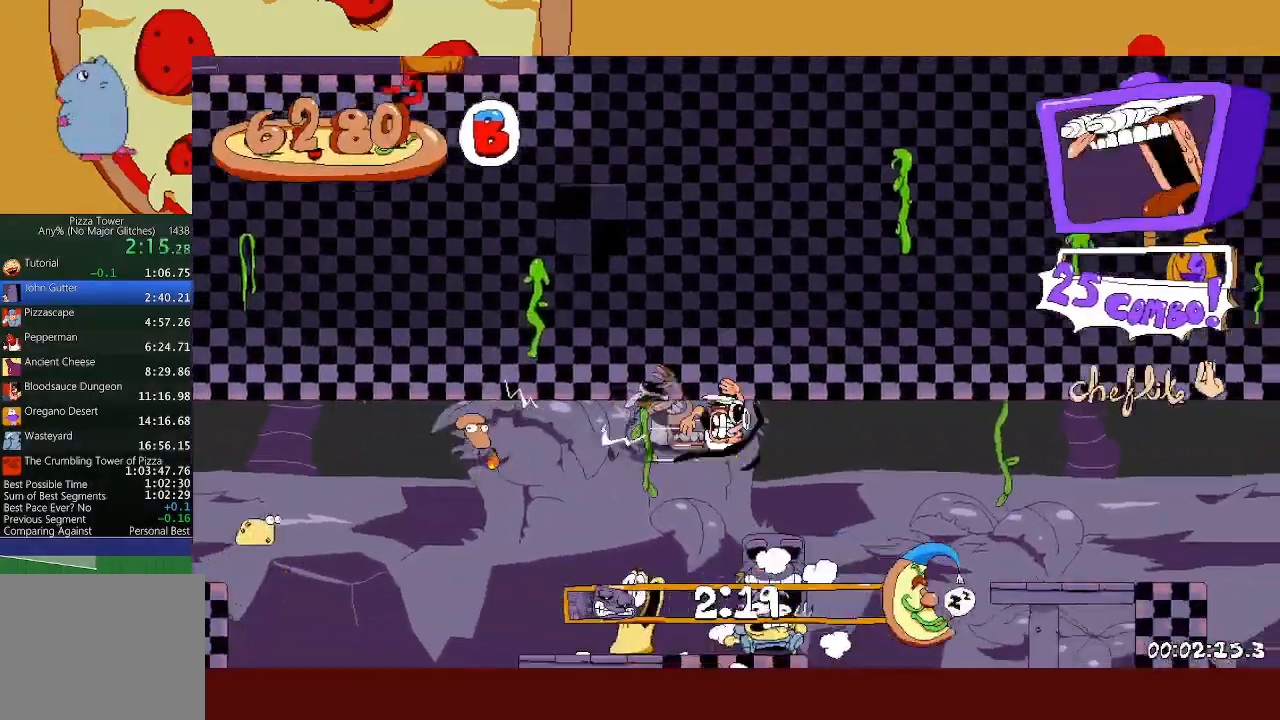
{"buttons": ["R2"], "left_stick": "right", "events": [[250, "A", "up"]]}
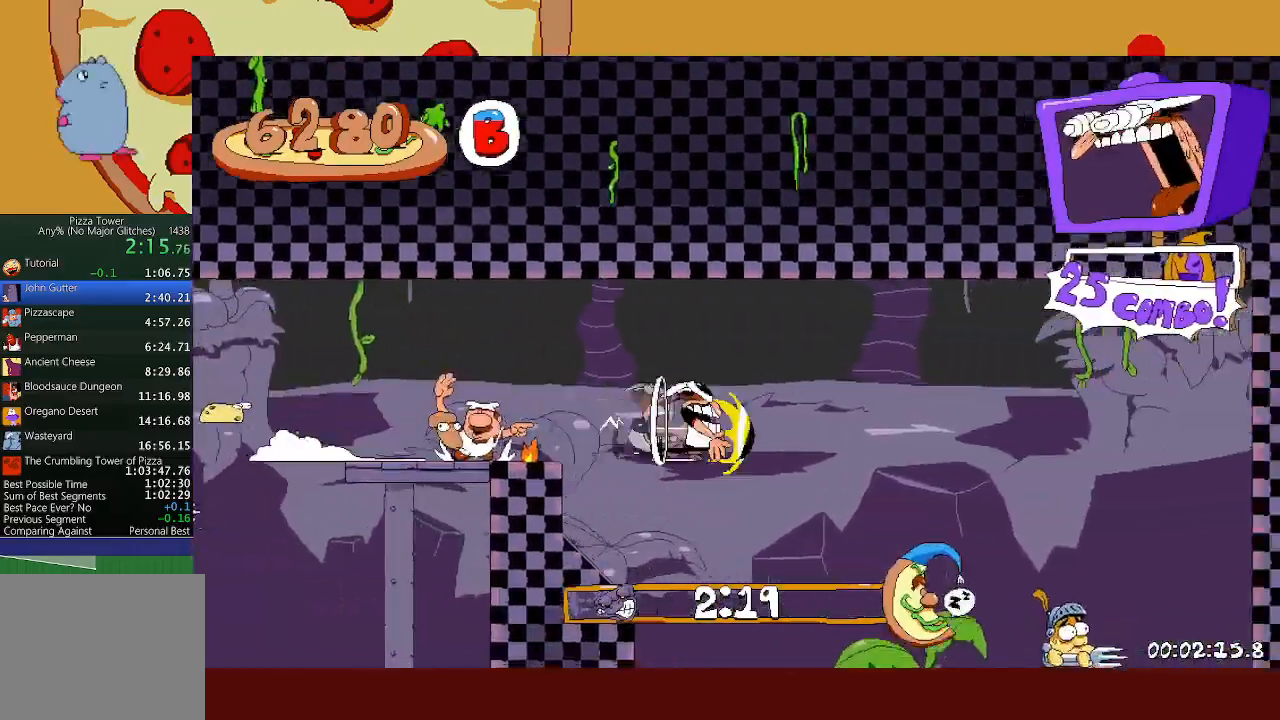
{"buttons": ["L1", "R2"], "left_stick": "right", "events": [[33, "L1", "down"]]}
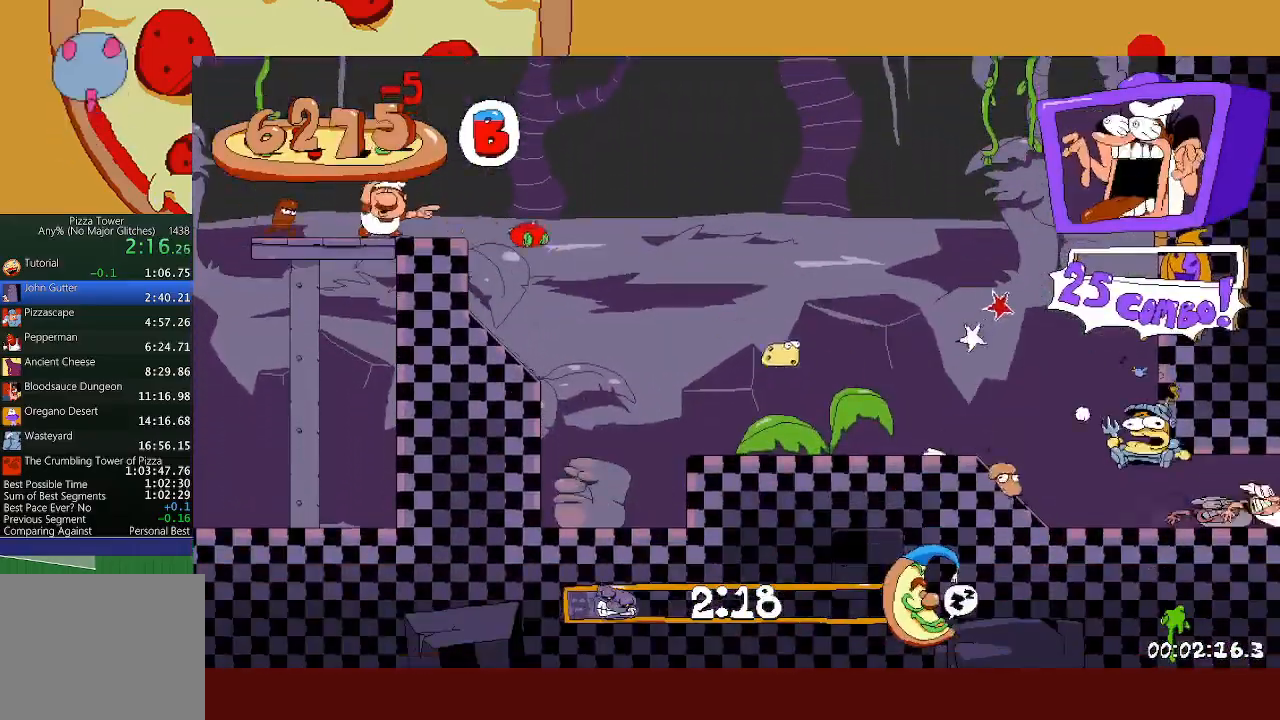
{"buttons": ["R2"], "left_stick": "right", "events": [[33, "L1", "up"]]}
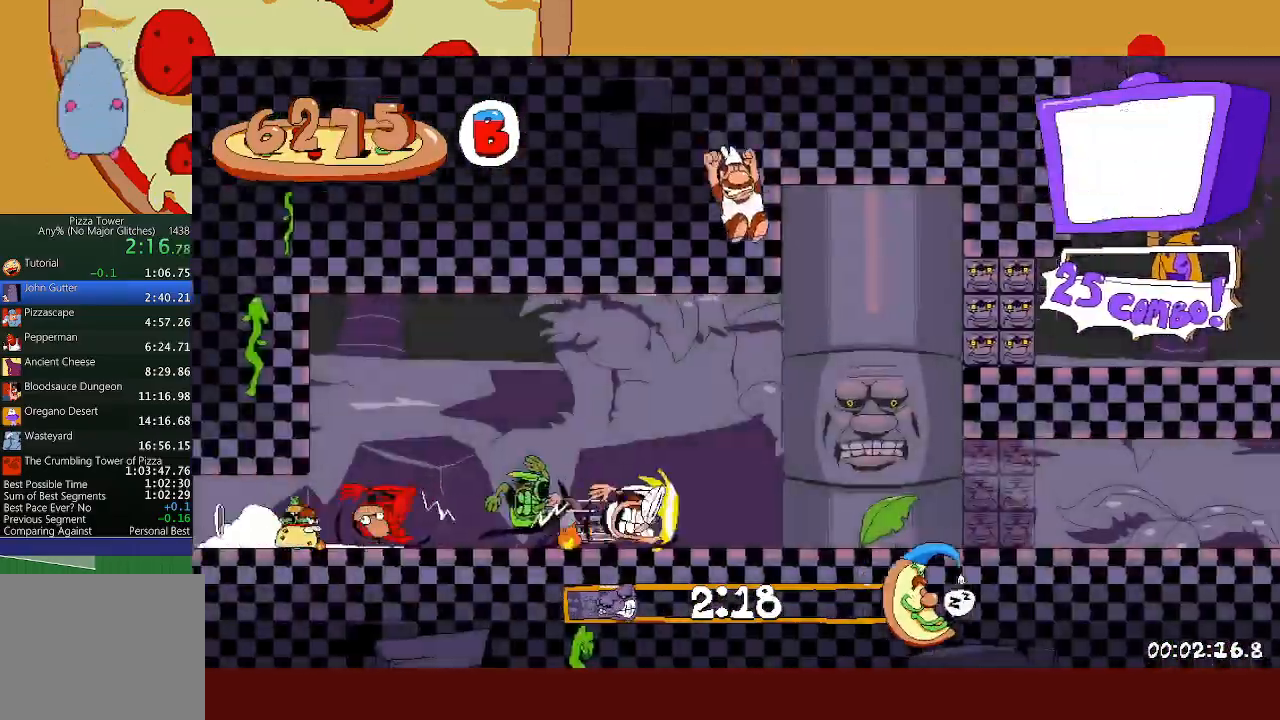
{"buttons": ["L1", "R2"], "left_stick": "right", "events": [[233, "L1", "down"]]}
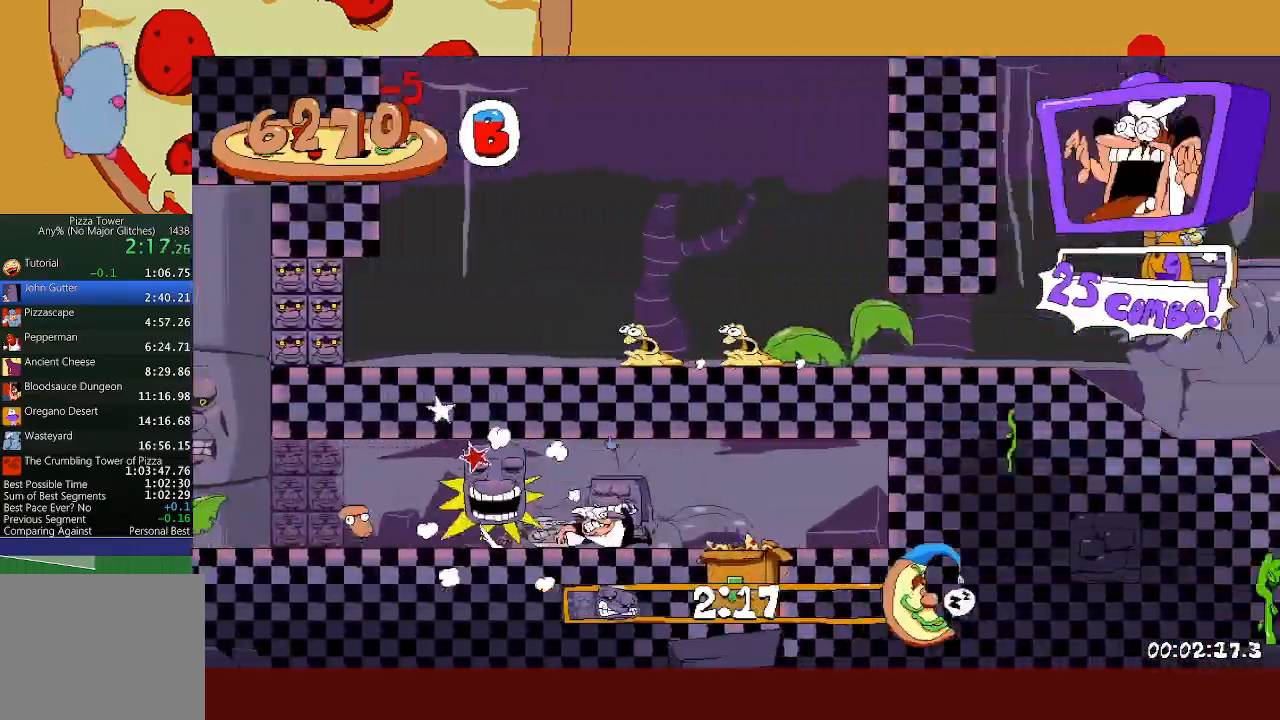
{"buttons": ["R2"], "left_stick": "left", "events": [[267, "R2", "up"], [283, "L1", "up"], [317, "left_stick", "left"], [350, "R2", "down"]]}
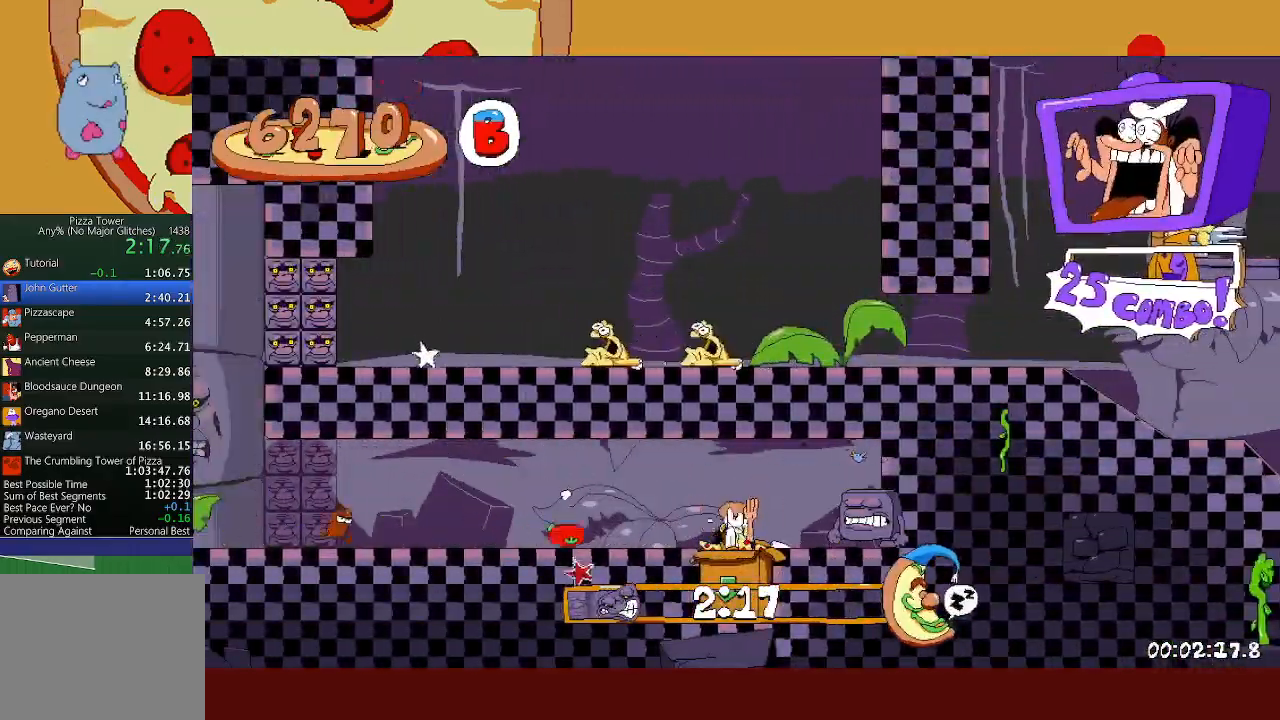
{"buttons": ["R2"], "left_stick": "left", "events": []}
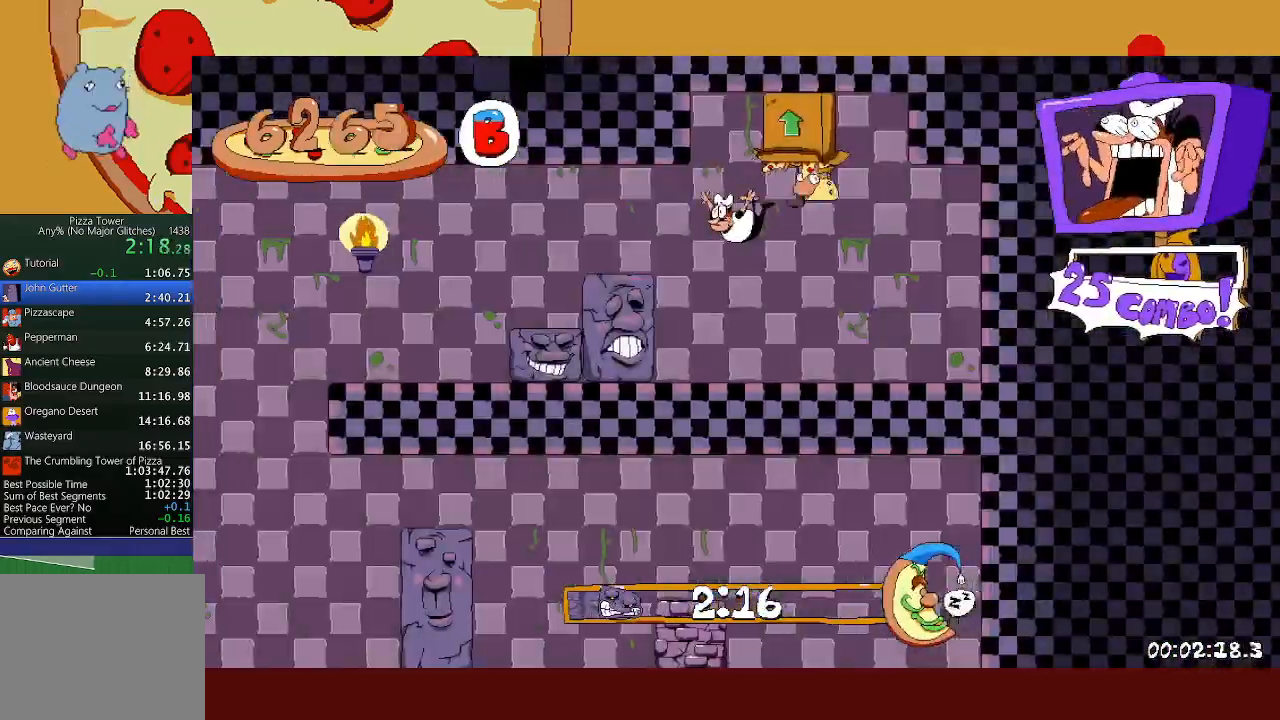
{"buttons": ["A", "X", "R2"], "left_stick": "left", "events": [[217, "A", "down"], [250, "X", "down"]]}
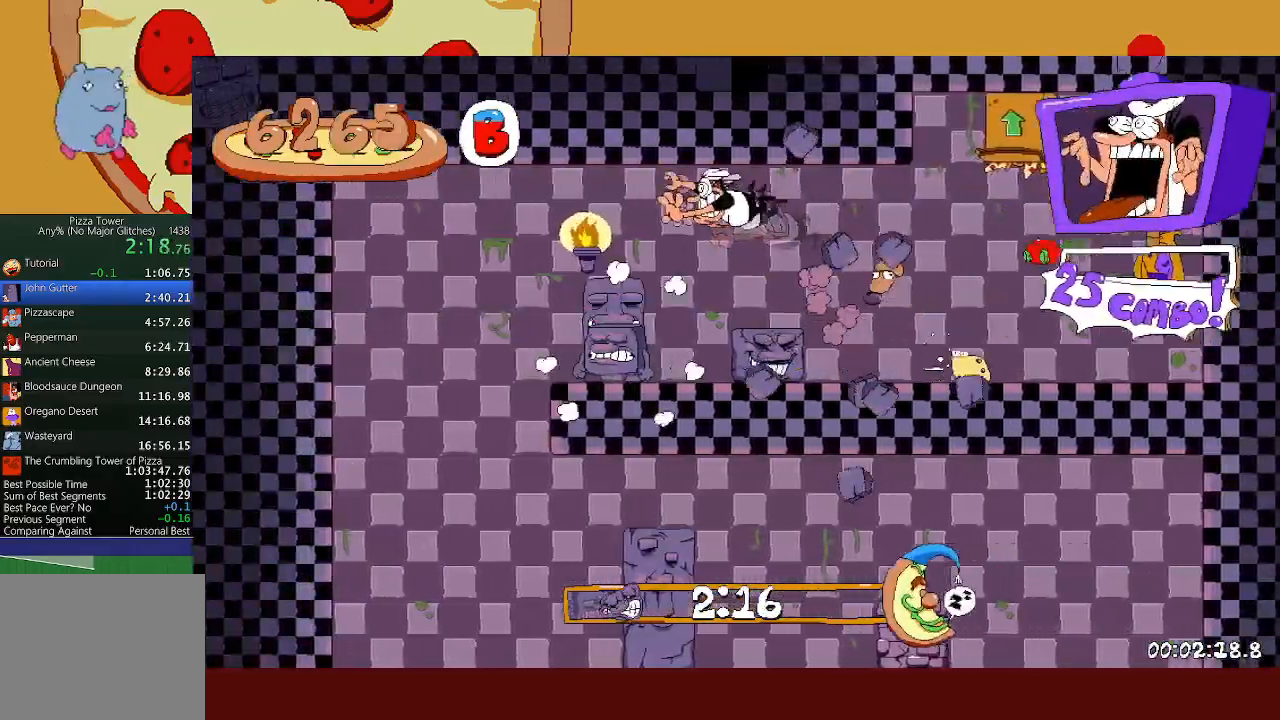
{"buttons": ["X", "R2"], "left_stick": "right", "events": [[33, "A", "up"], [67, "X", "up"], [400, "left_stick", "right"], [417, "X", "down"]]}
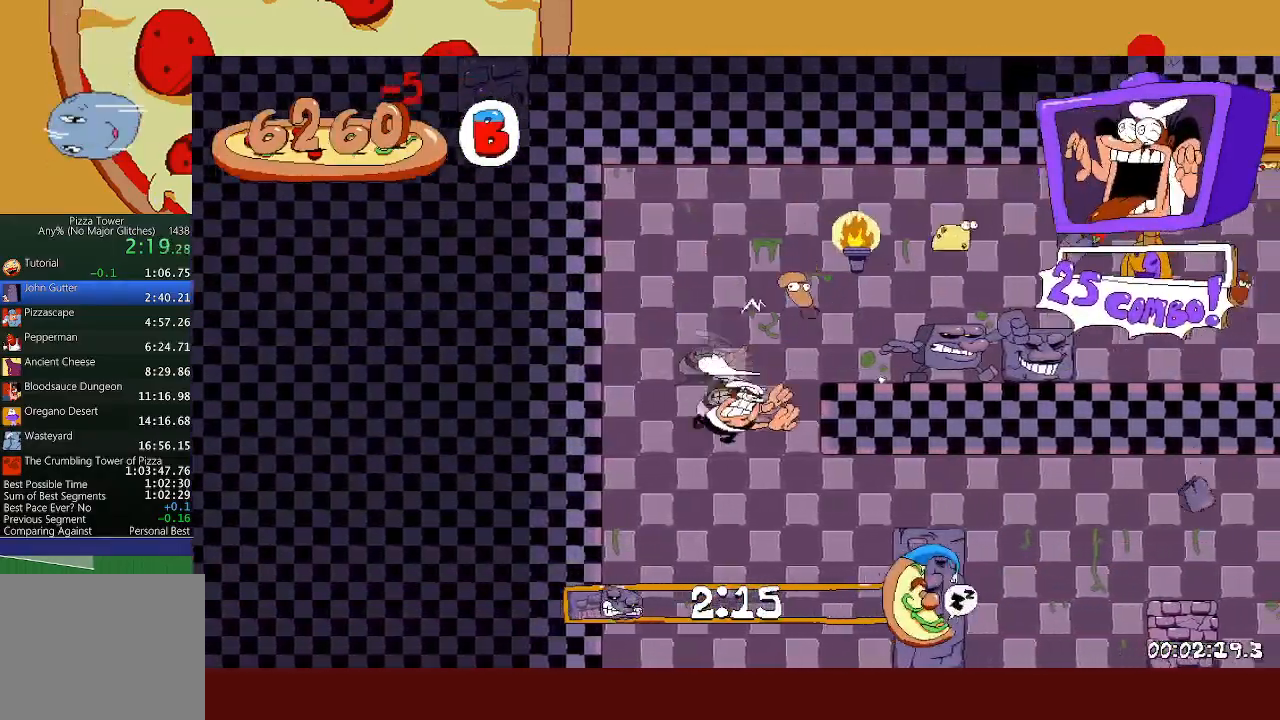
{"buttons": ["A", "R2"], "left_stick": "right", "events": [[67, "X", "up"], [233, "A", "down"]]}
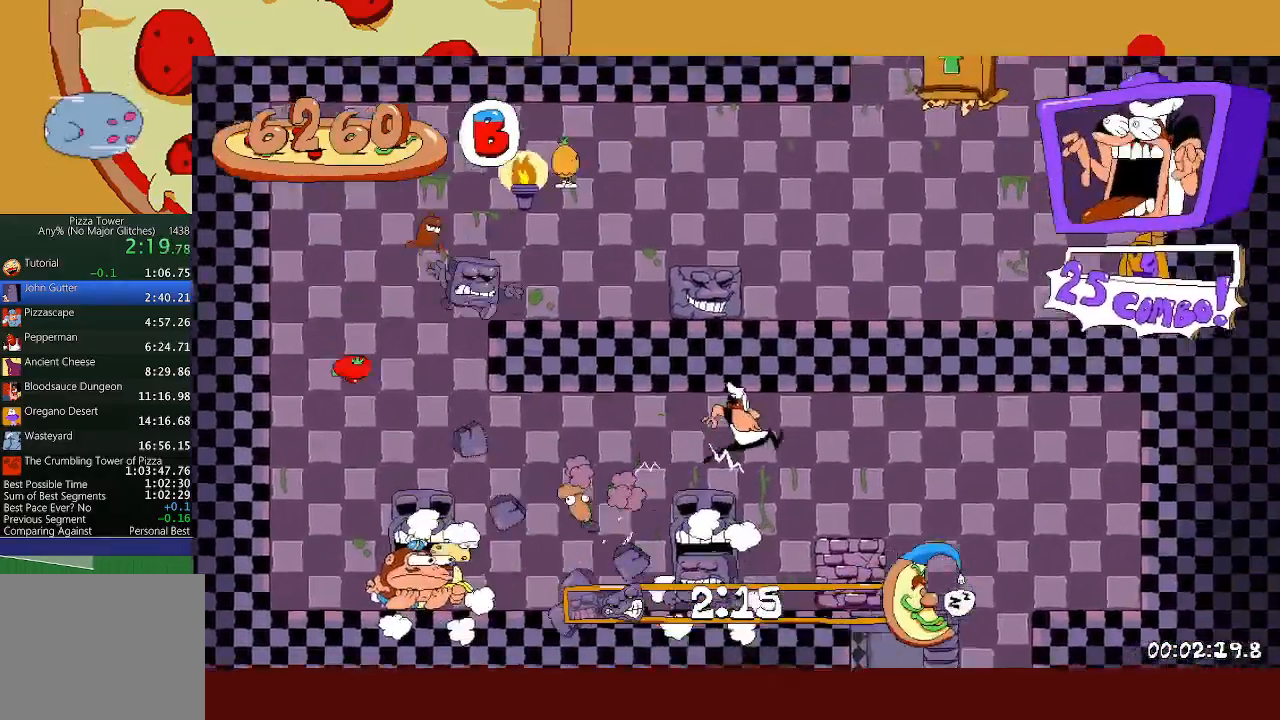
{"buttons": [], "left_stick": "center", "events": [[83, "A", "up"], [267, "R2", "up"], [350, "left_stick", "left"], [467, "left_stick", "center"]]}
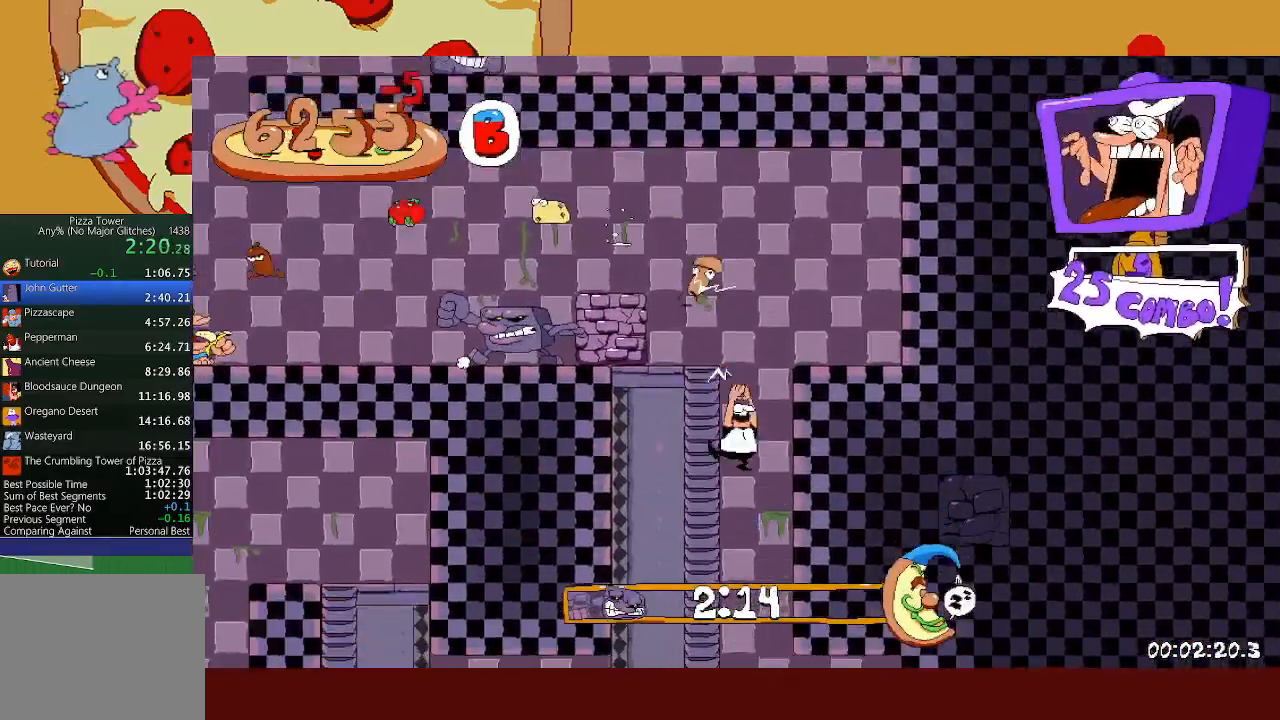
{"buttons": ["A", "R2"], "left_stick": "left", "events": [[17, "left_stick", "left"], [33, "X", "down"], [50, "R2", "down"], [183, "X", "up"], [367, "A", "down"]]}
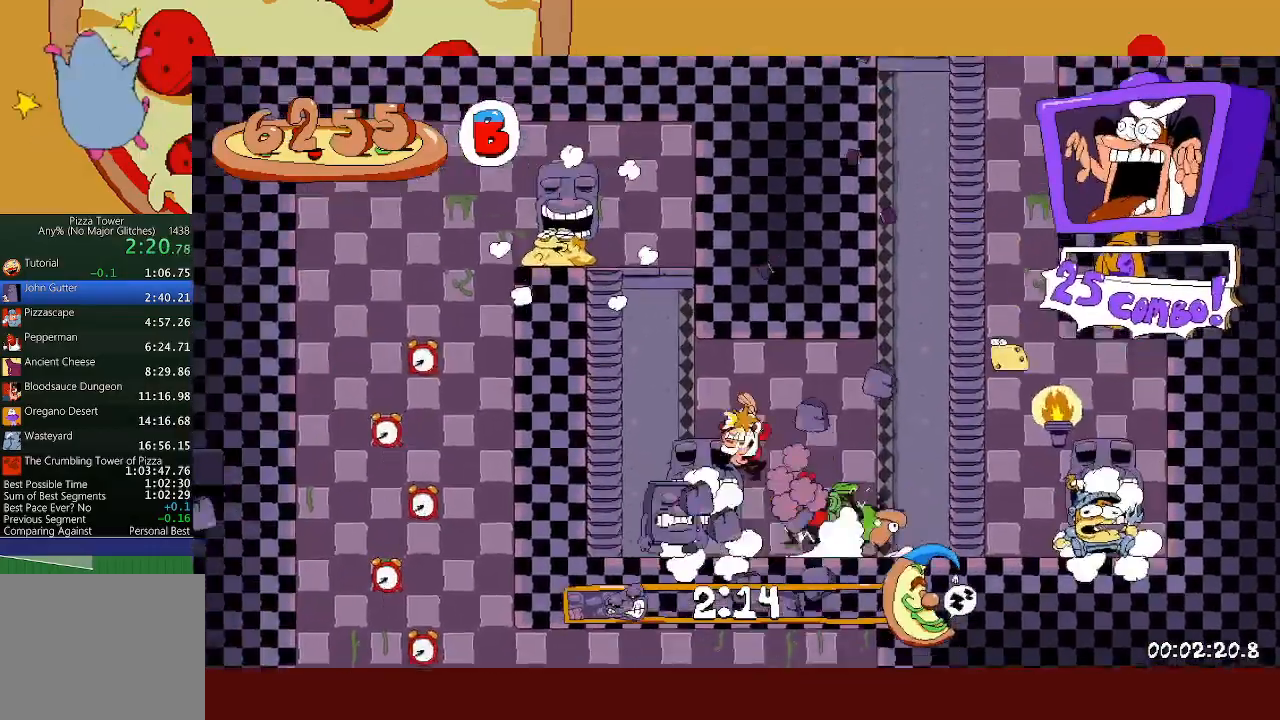
{"buttons": ["R2"], "left_stick": "left", "events": [[217, "A", "up"]]}
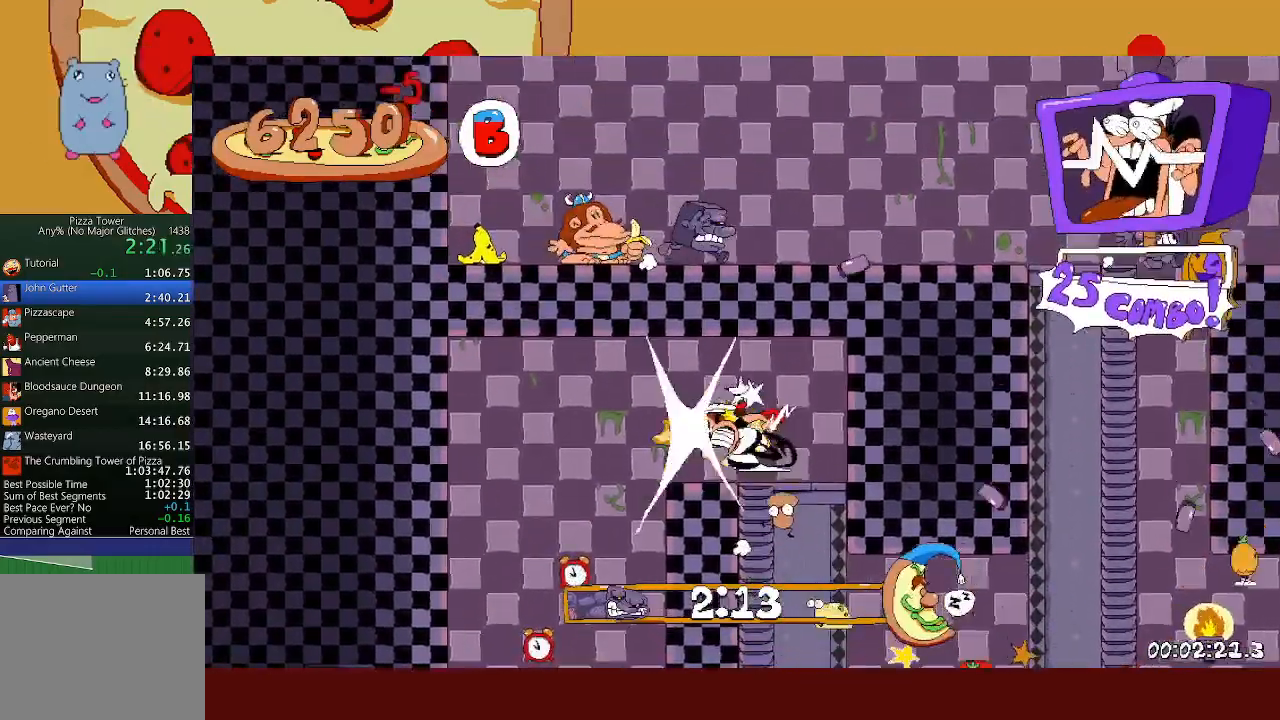
{"buttons": [], "left_stick": "right", "events": [[183, "left_stick", "right"], [217, "R2", "up"]]}
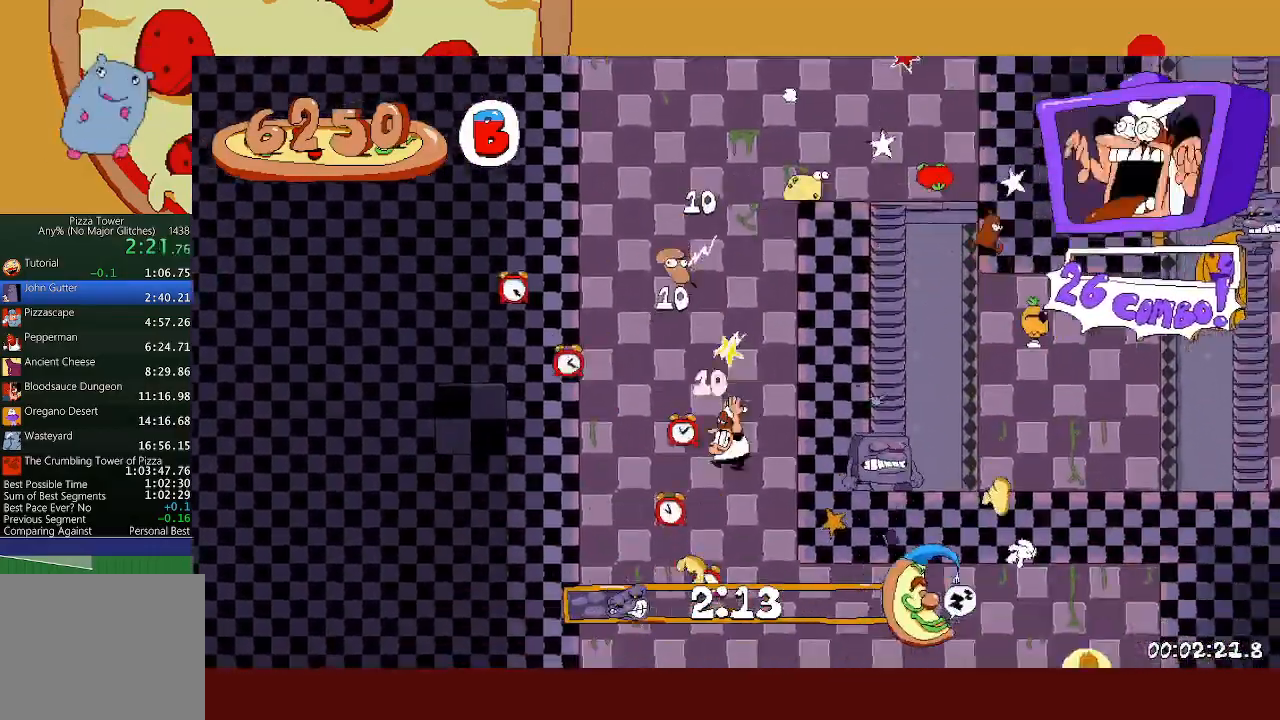
{"buttons": ["A", "X", "R2"], "left_stick": "right", "events": [[383, "A", "down"], [383, "R2", "down"], [400, "X", "down"]]}
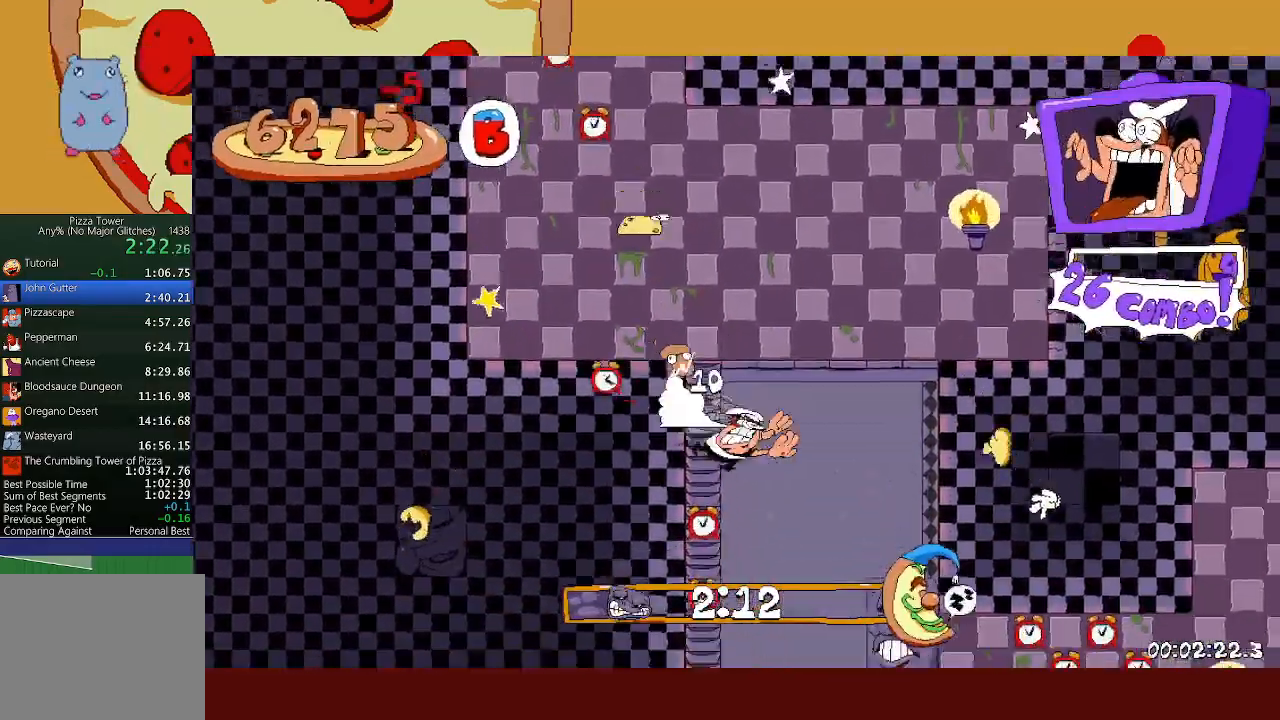
{"buttons": ["R2"], "left_stick": "right", "events": [[17, "A", "up"], [17, "X", "up"]]}